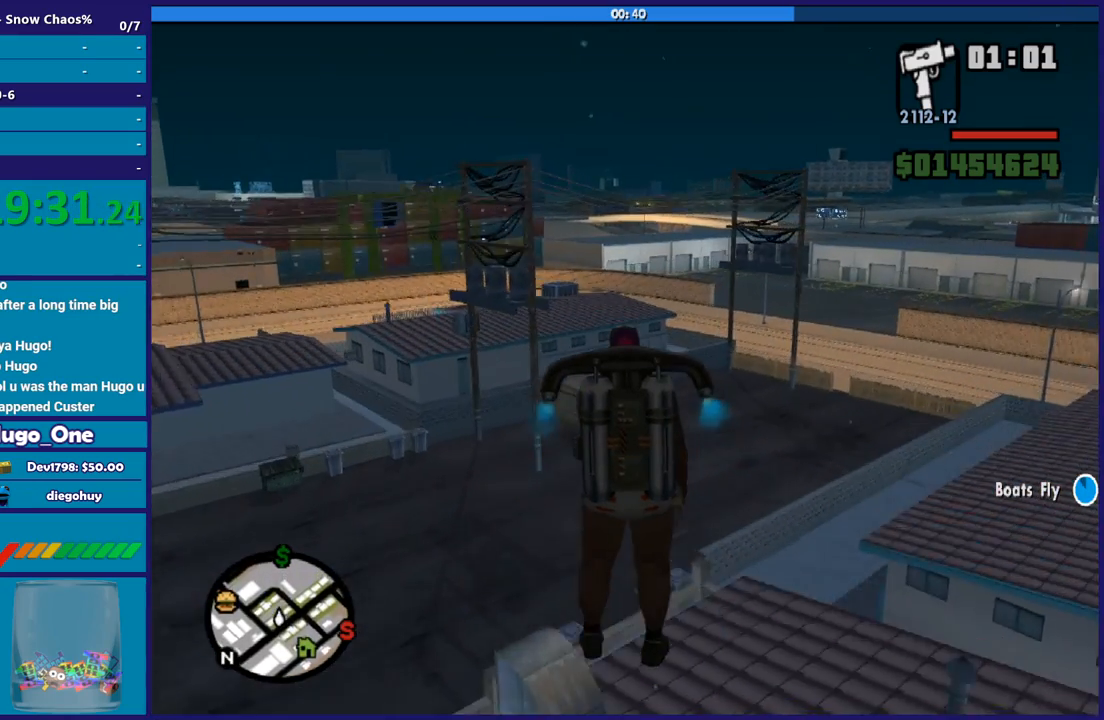
Gameplay with a controller (Xbox layout); each line is a JSON object with the inputs held at the frame after it. "button_events" lists button changes between this image and that frame as [ms after this image, input, new state], when the widget could be followed in between (sticks are given only as held states).
{"buttons": ["A"], "left_stick": "up", "right_stick": "center", "button_events": []}
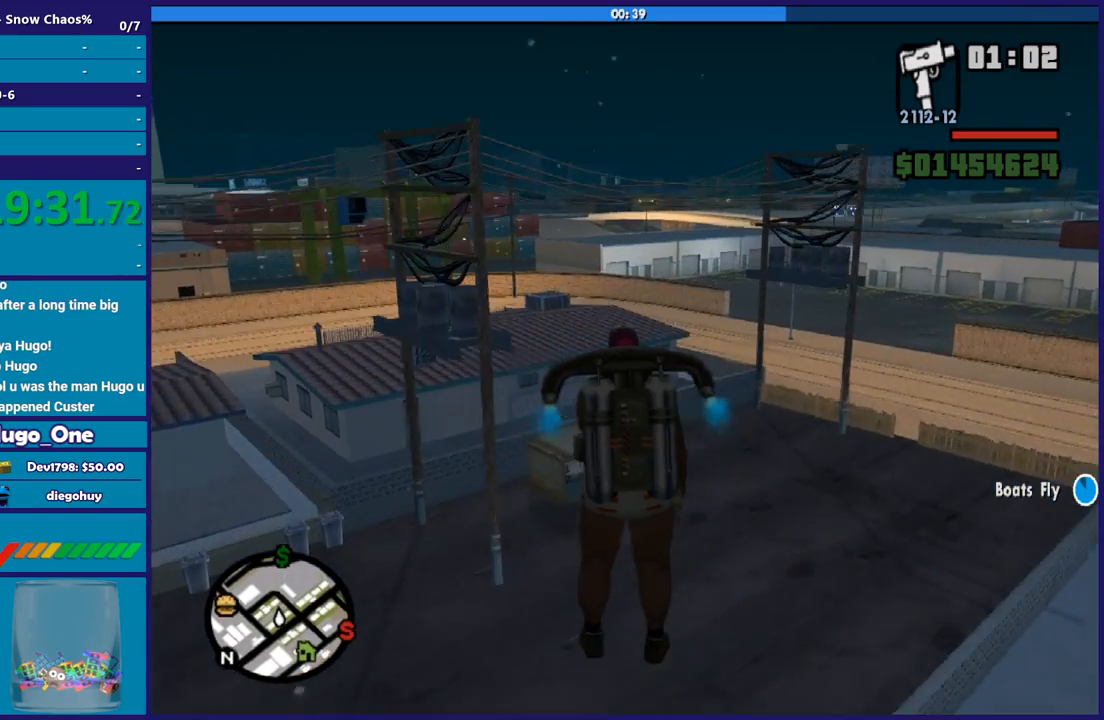
{"buttons": ["A"], "left_stick": "up", "right_stick": "center", "button_events": []}
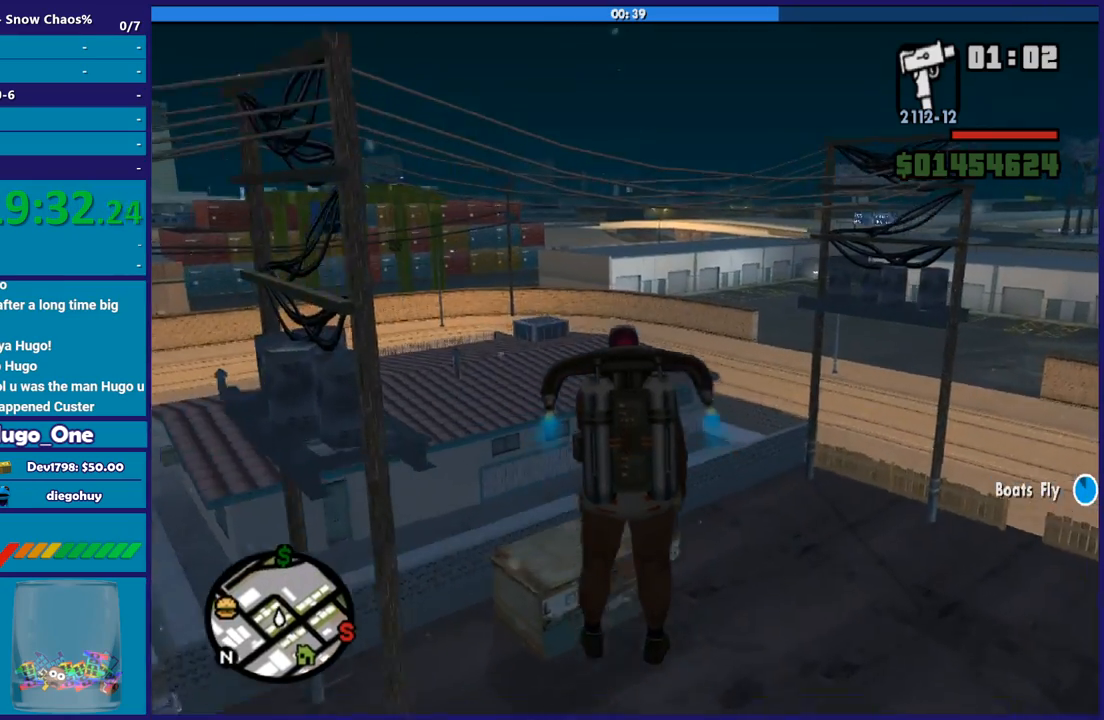
{"buttons": ["A"], "left_stick": "up", "right_stick": "center", "button_events": []}
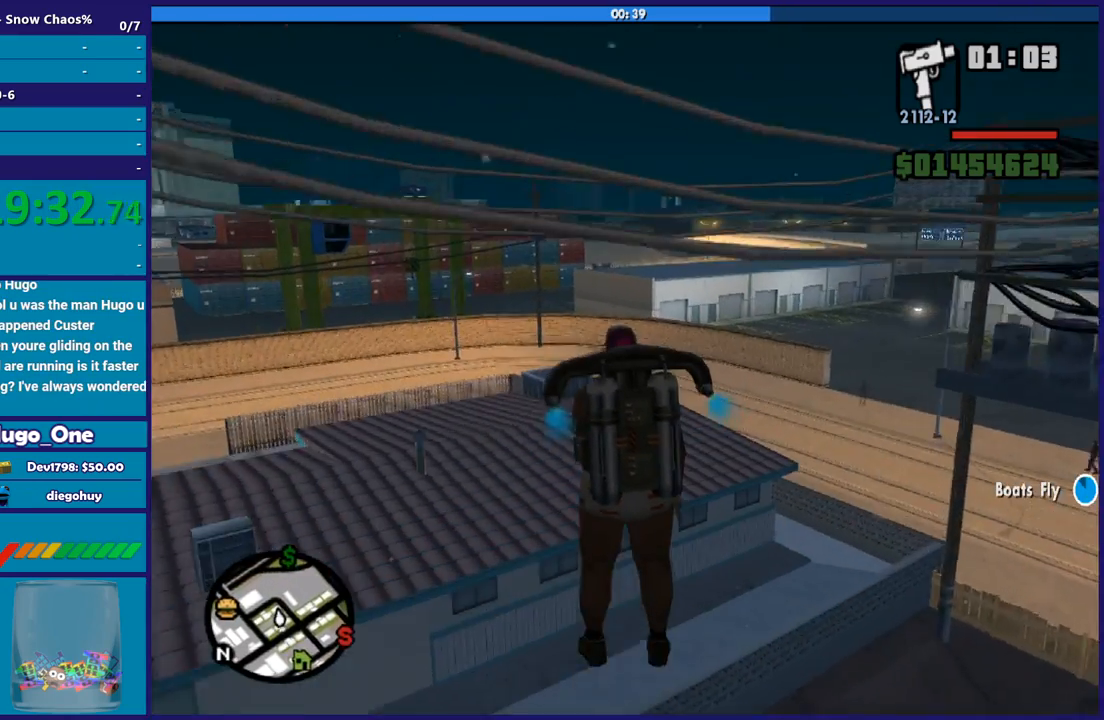
{"buttons": ["A"], "left_stick": "up", "right_stick": "center", "button_events": []}
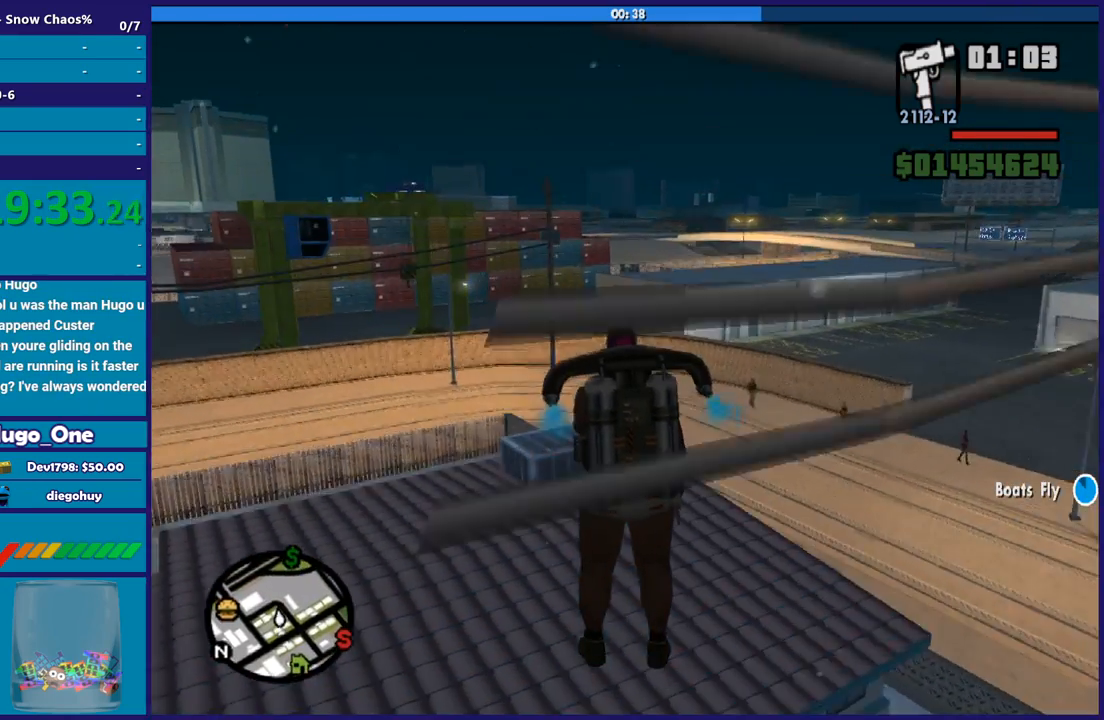
{"buttons": ["A"], "left_stick": "up", "right_stick": "center", "button_events": []}
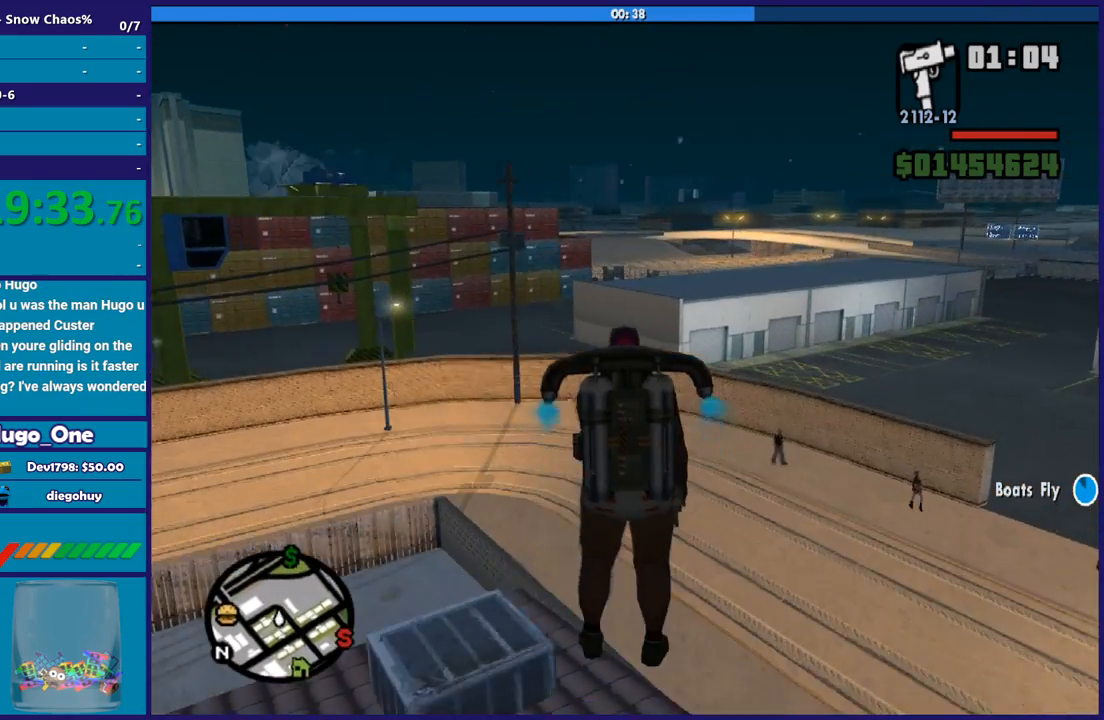
{"buttons": ["A"], "left_stick": "up", "right_stick": "center", "button_events": []}
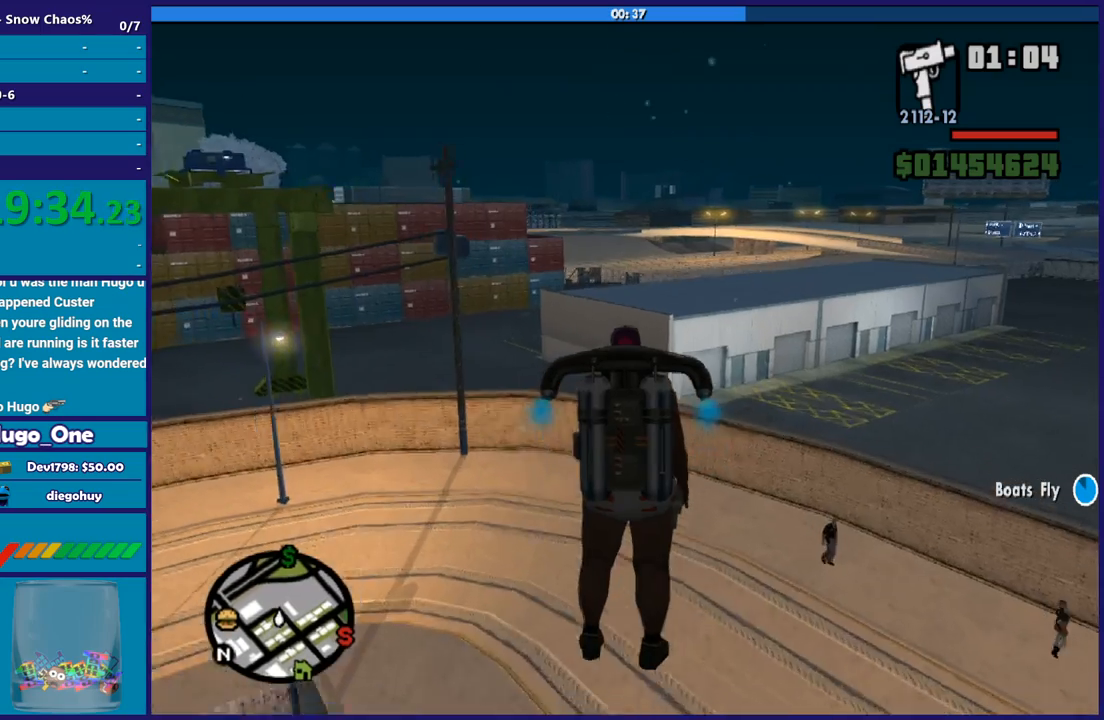
{"buttons": ["A"], "left_stick": "up", "right_stick": "center", "button_events": []}
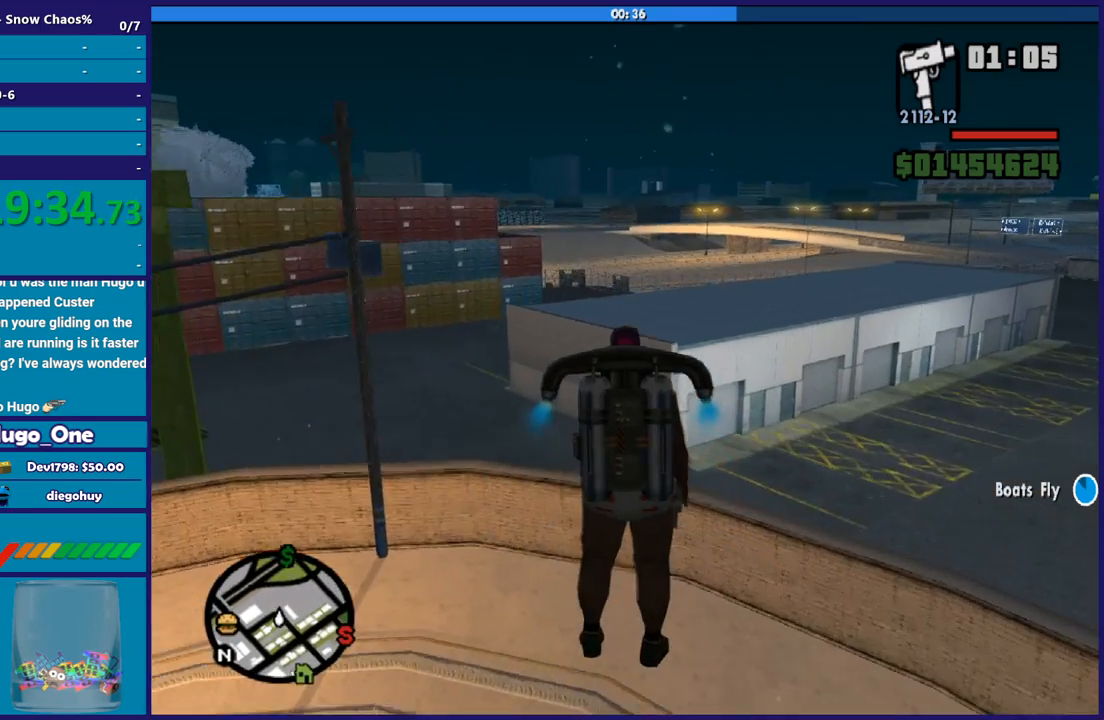
{"buttons": ["A"], "left_stick": "up-left", "right_stick": "center", "button_events": []}
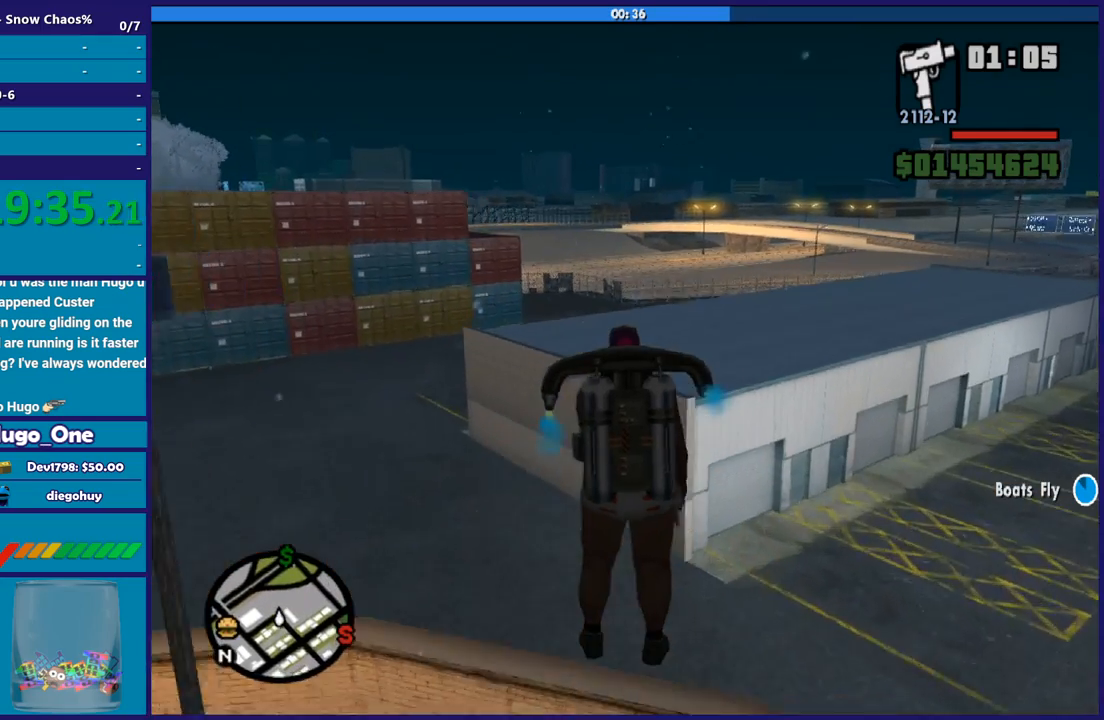
{"buttons": ["A"], "left_stick": "up", "right_stick": "center", "button_events": []}
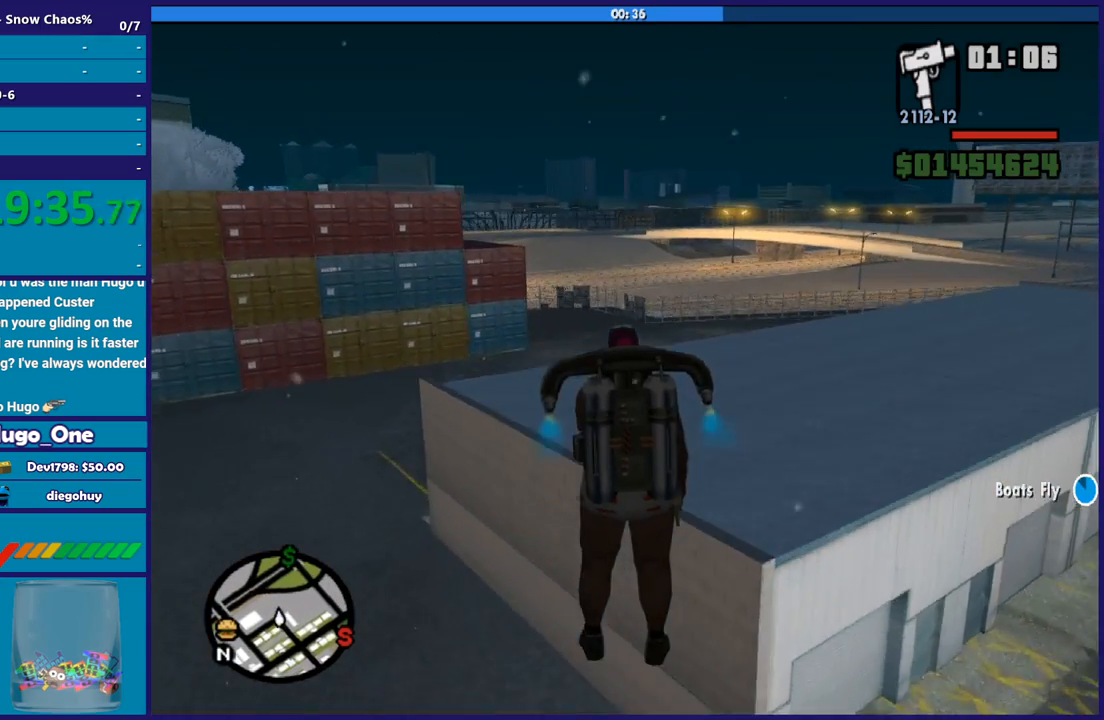
{"buttons": ["A"], "left_stick": "up", "right_stick": "center", "button_events": []}
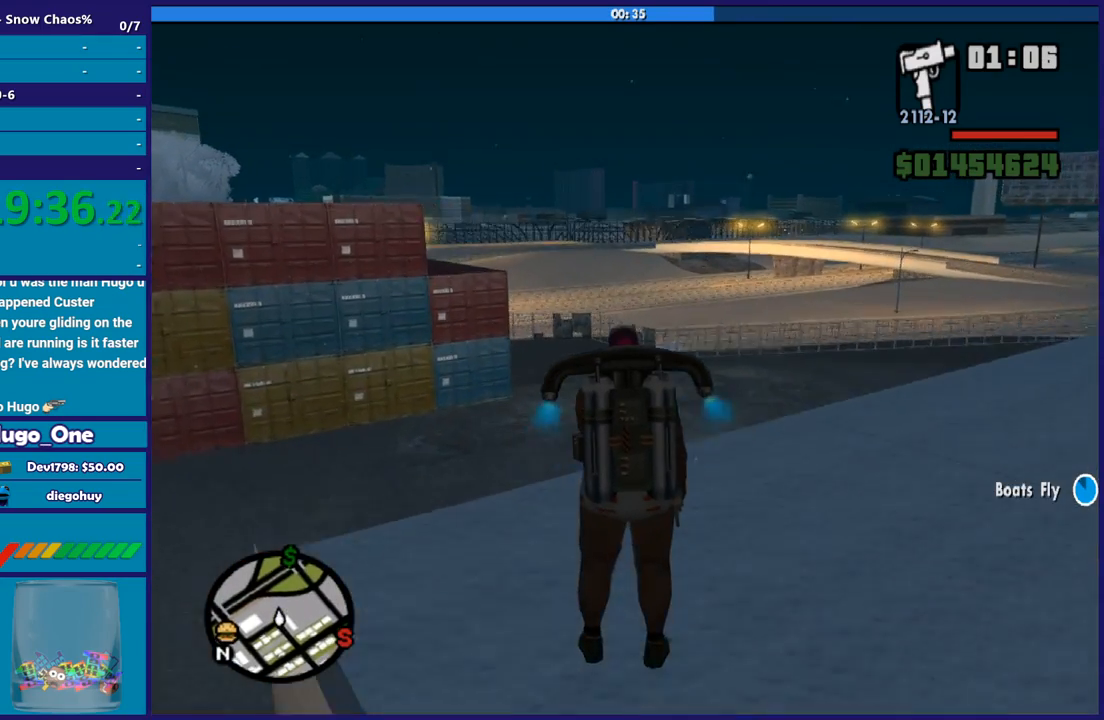
{"buttons": ["A"], "left_stick": "center", "right_stick": "center", "button_events": []}
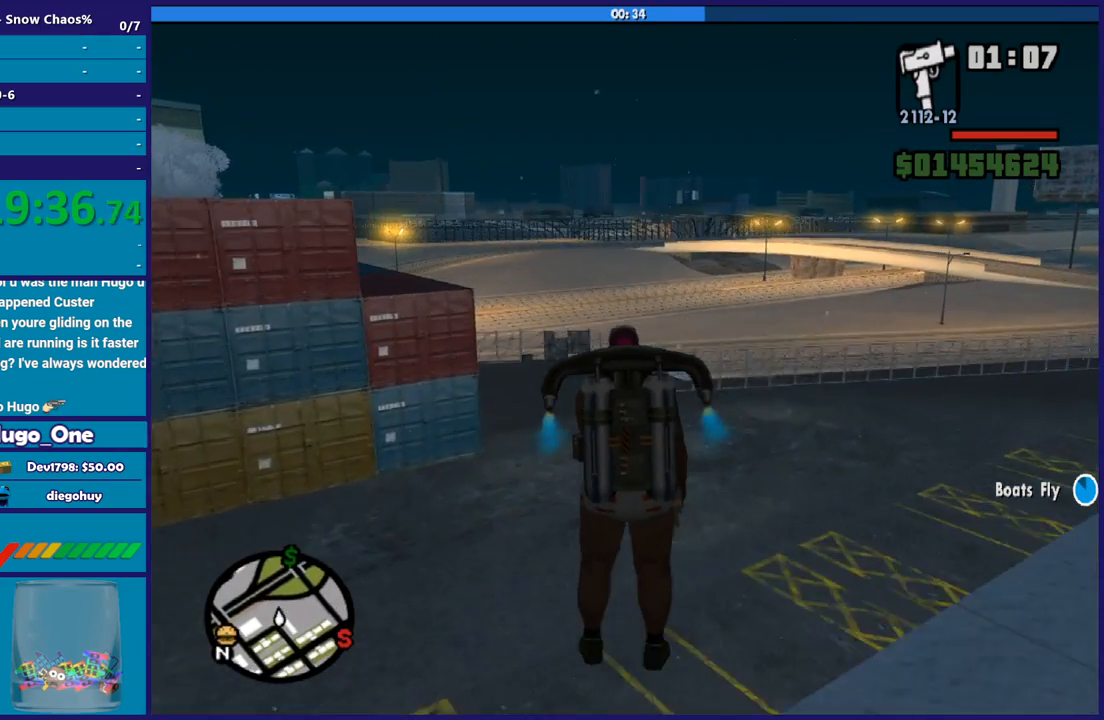
{"buttons": ["A"], "left_stick": "up", "right_stick": "center", "button_events": []}
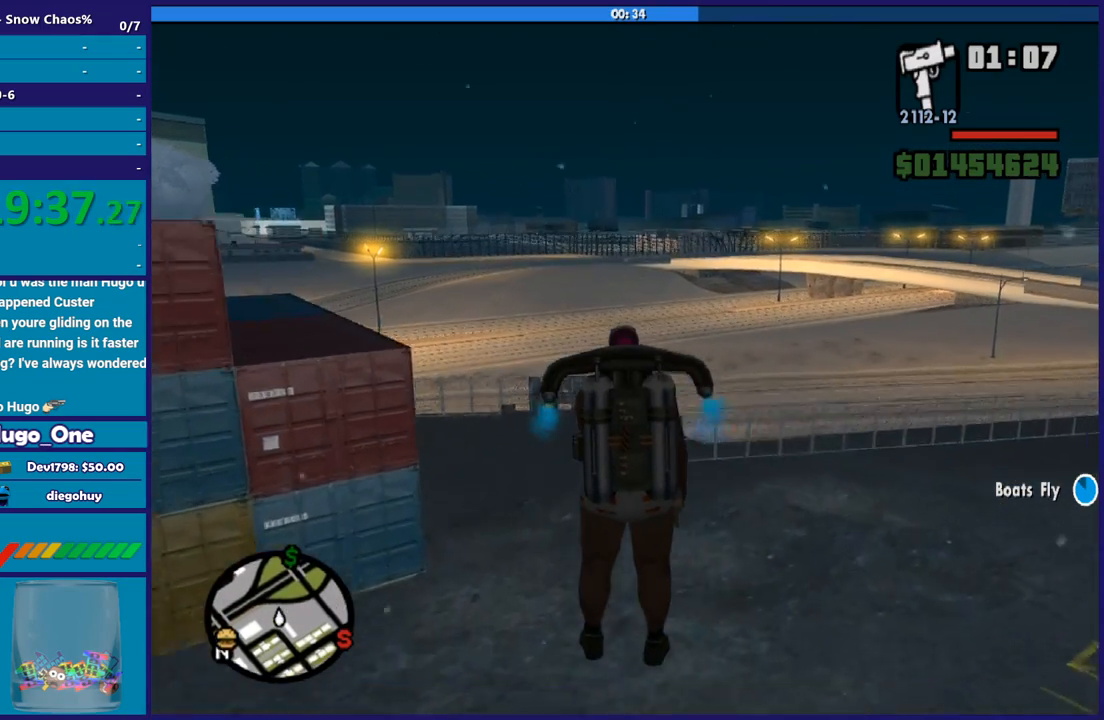
{"buttons": ["A"], "left_stick": "up", "right_stick": "center", "button_events": []}
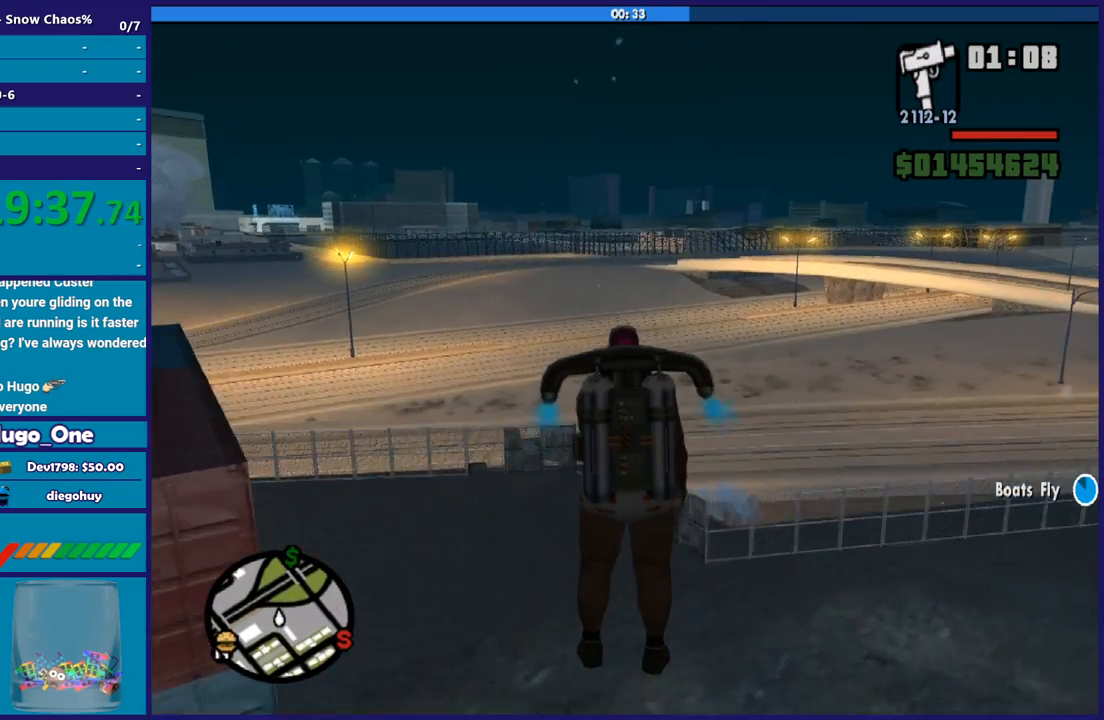
{"buttons": ["A"], "left_stick": "up", "right_stick": "center", "button_events": []}
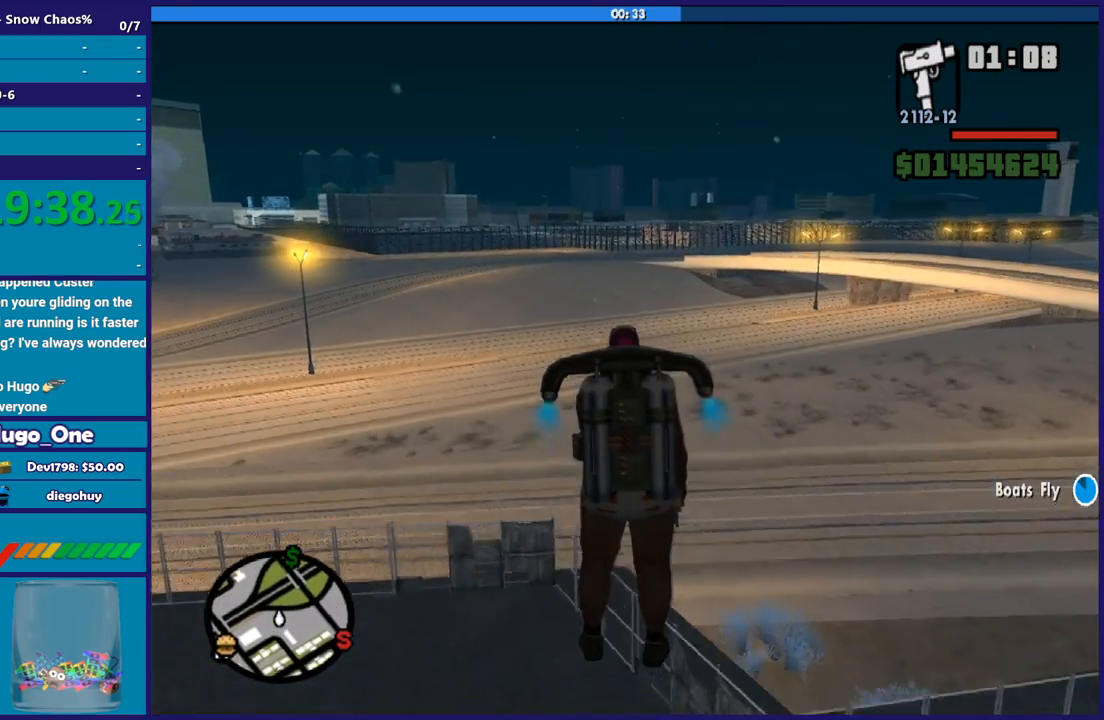
{"buttons": ["A"], "left_stick": "up", "right_stick": "center", "button_events": []}
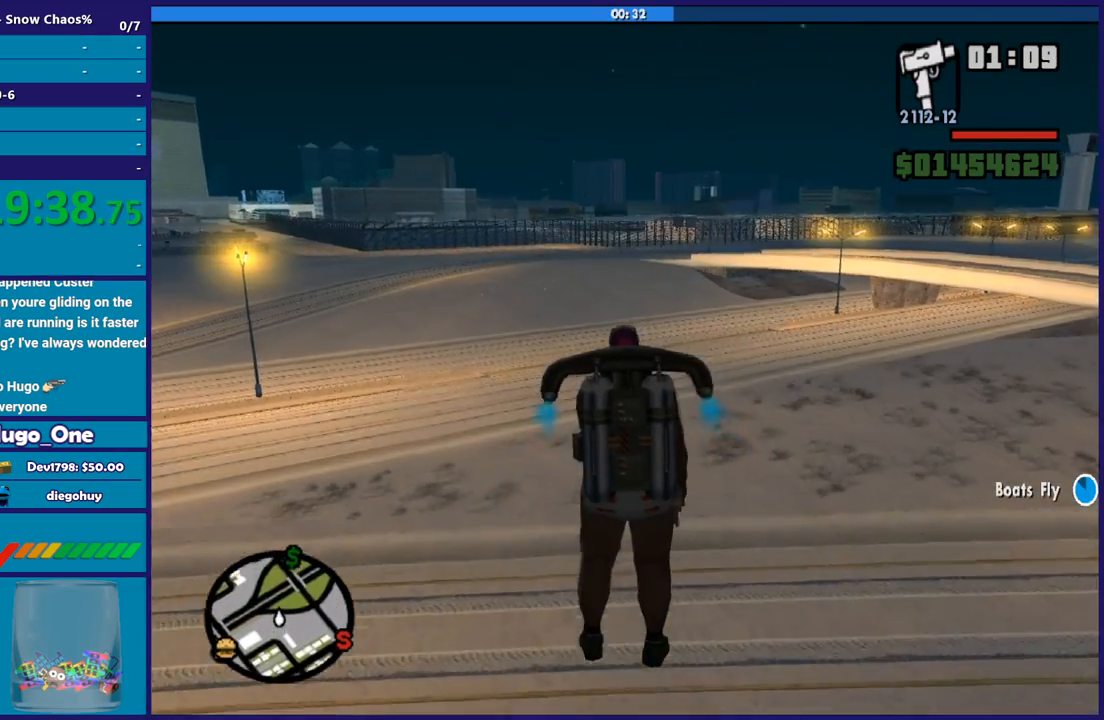
{"buttons": ["A"], "left_stick": "up-right", "right_stick": "center", "button_events": []}
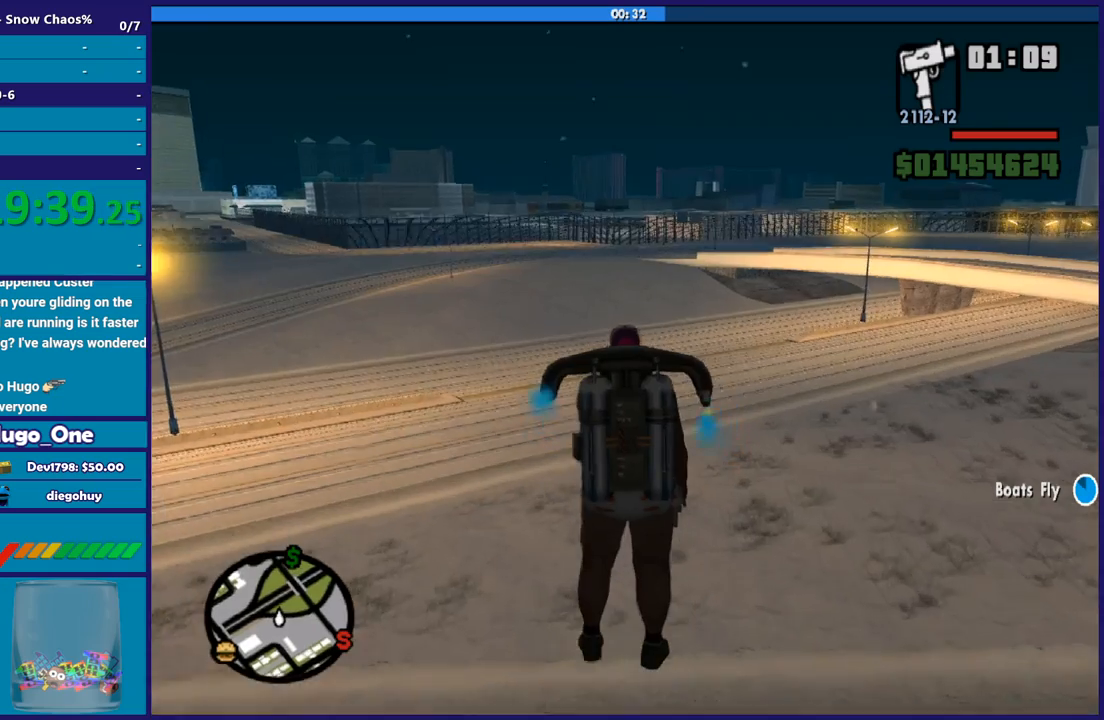
{"buttons": ["A"], "left_stick": "up", "right_stick": "center", "button_events": []}
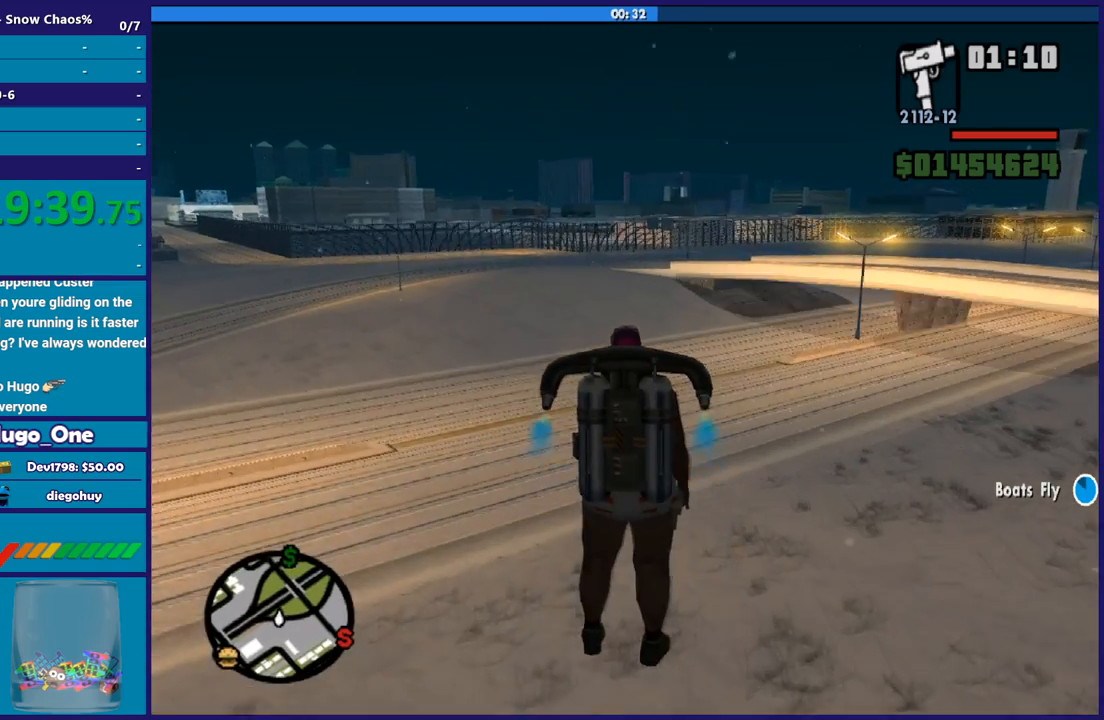
{"buttons": ["A"], "left_stick": "up", "right_stick": "center", "button_events": []}
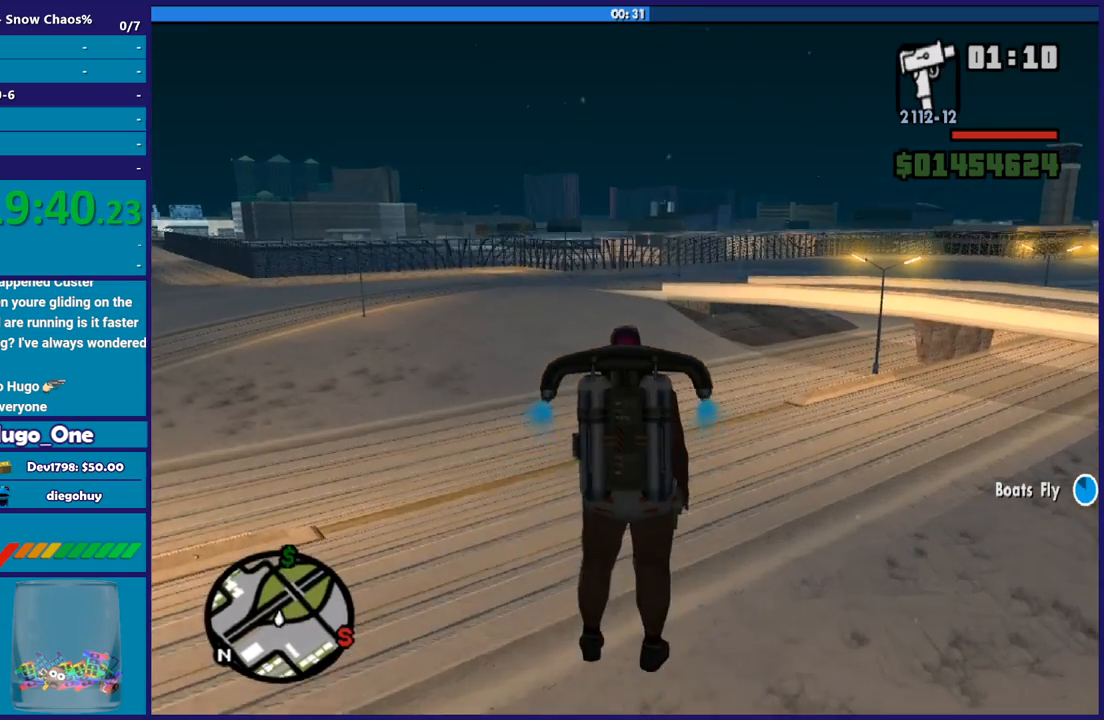
{"buttons": ["A"], "left_stick": "up", "right_stick": "center", "button_events": []}
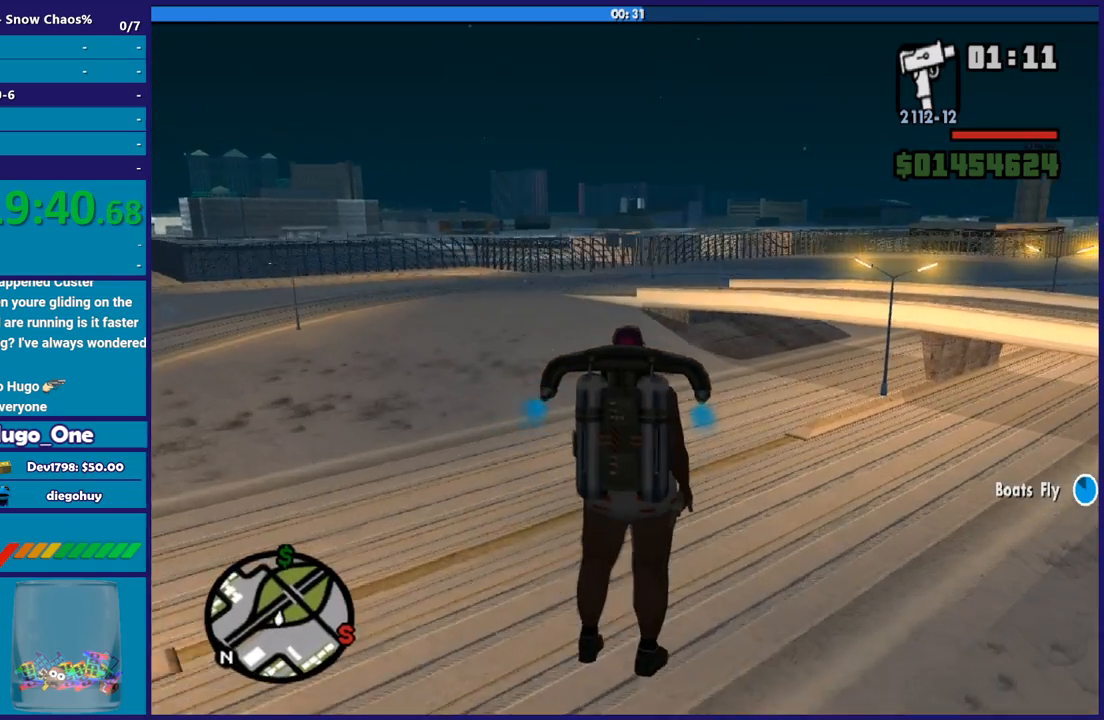
{"buttons": ["A"], "left_stick": "up", "right_stick": "center", "button_events": []}
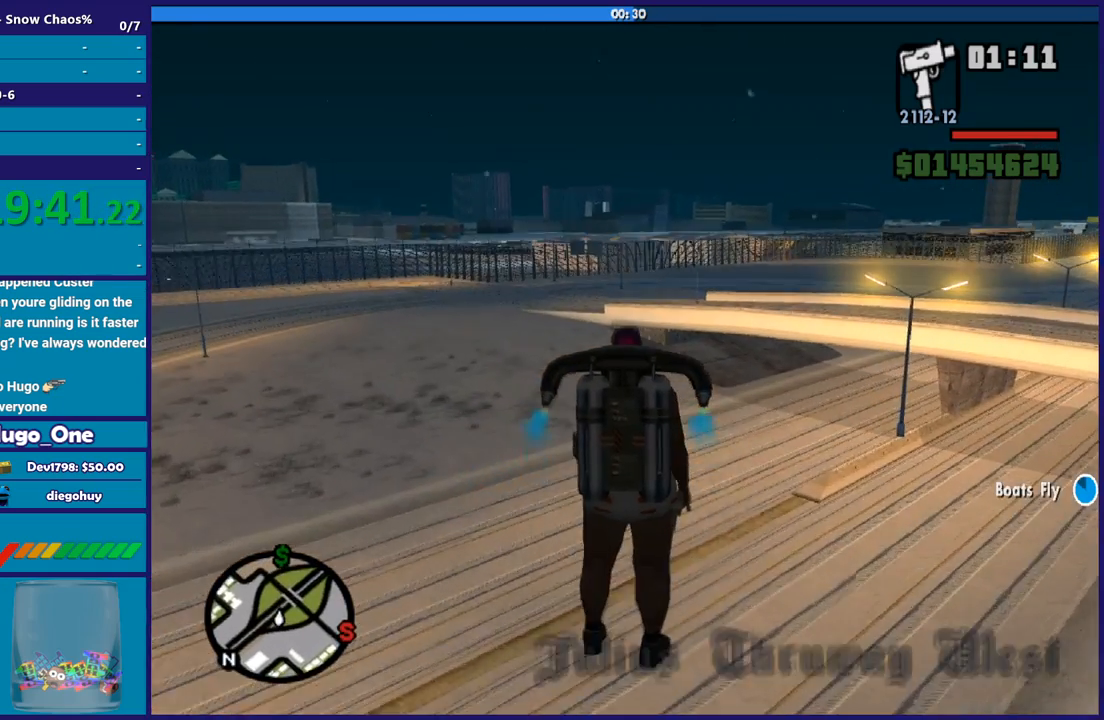
{"buttons": ["A"], "left_stick": "up", "right_stick": "center", "button_events": []}
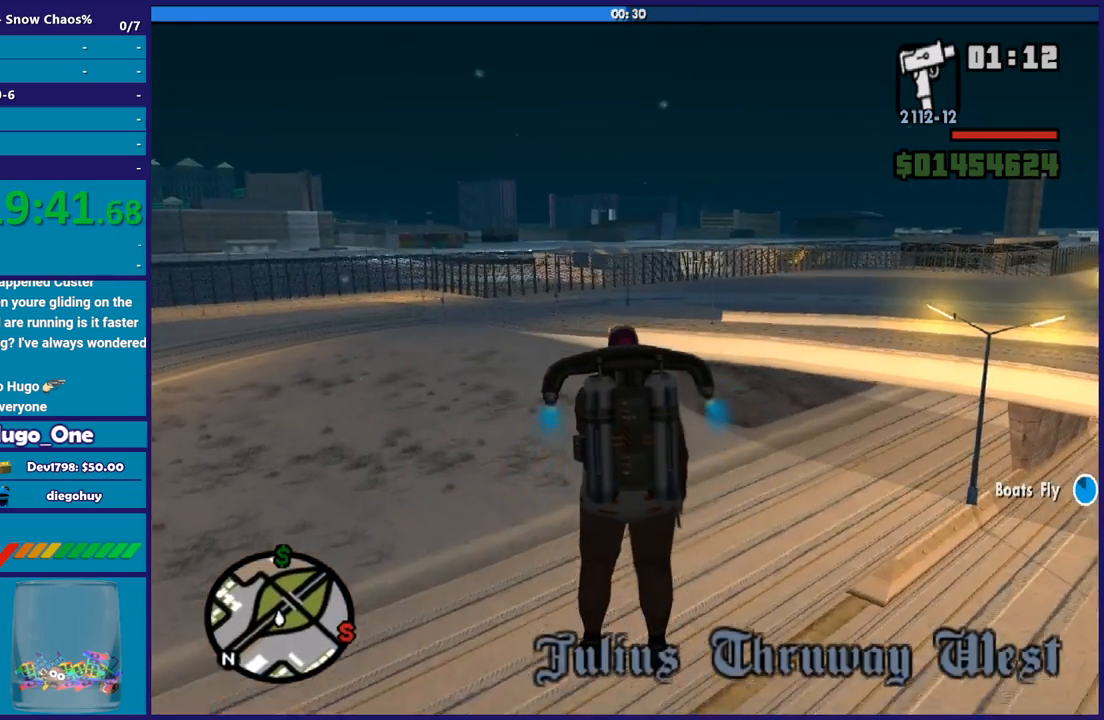
{"buttons": ["A", "R1"], "left_stick": "up", "right_stick": "center", "button_events": [[400, "R1", "down"]]}
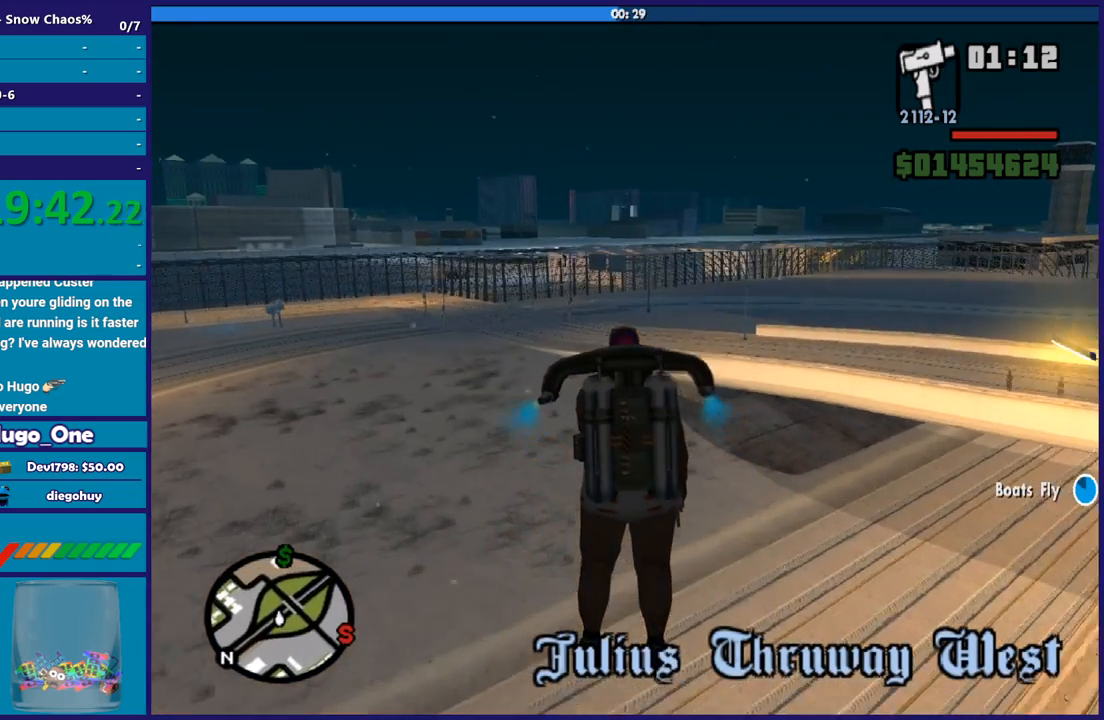
{"buttons": ["A", "R1"], "left_stick": "up", "right_stick": "center", "button_events": []}
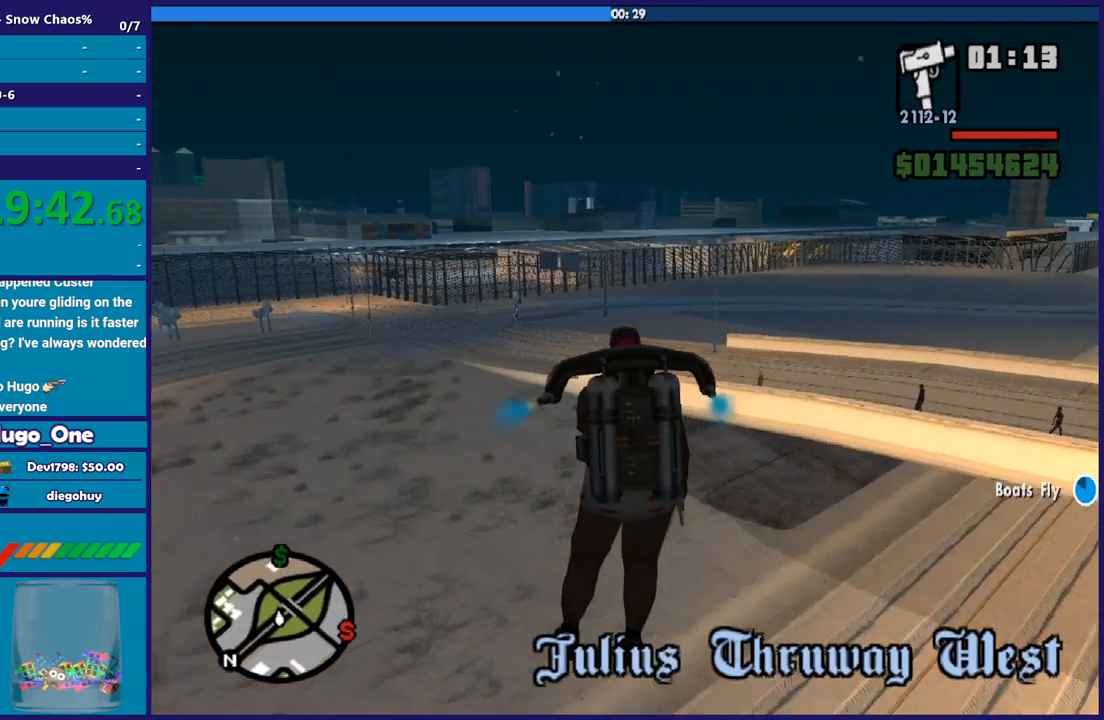
{"buttons": ["A", "L1"], "left_stick": "up", "right_stick": "center", "button_events": [[234, "L1", "down"], [267, "R1", "up"]]}
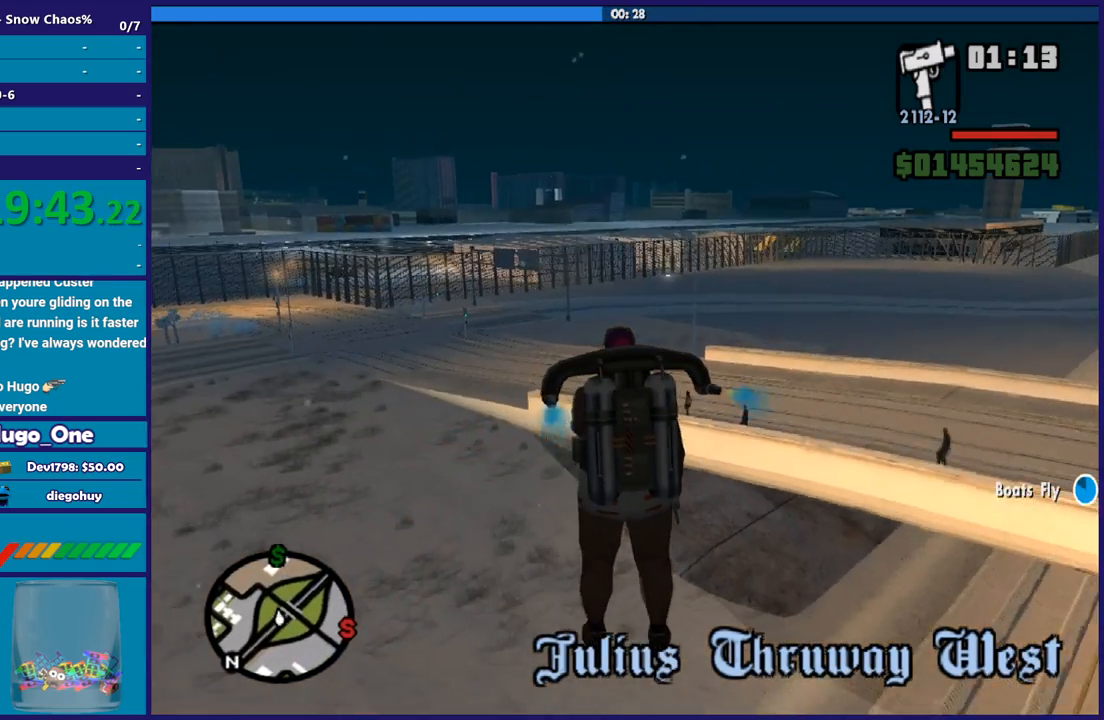
{"buttons": ["A", "L1"], "left_stick": "up", "right_stick": "center", "button_events": []}
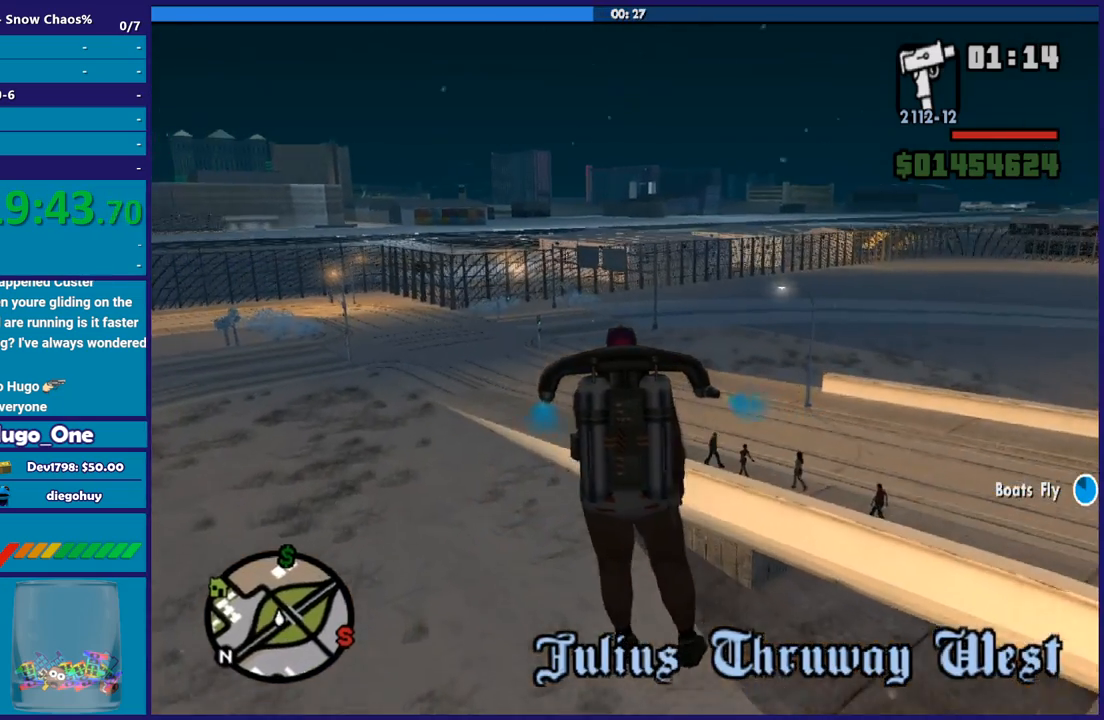
{"buttons": ["A", "R1"], "left_stick": "up", "right_stick": "center", "button_events": [[367, "L1", "up"], [400, "R1", "down"]]}
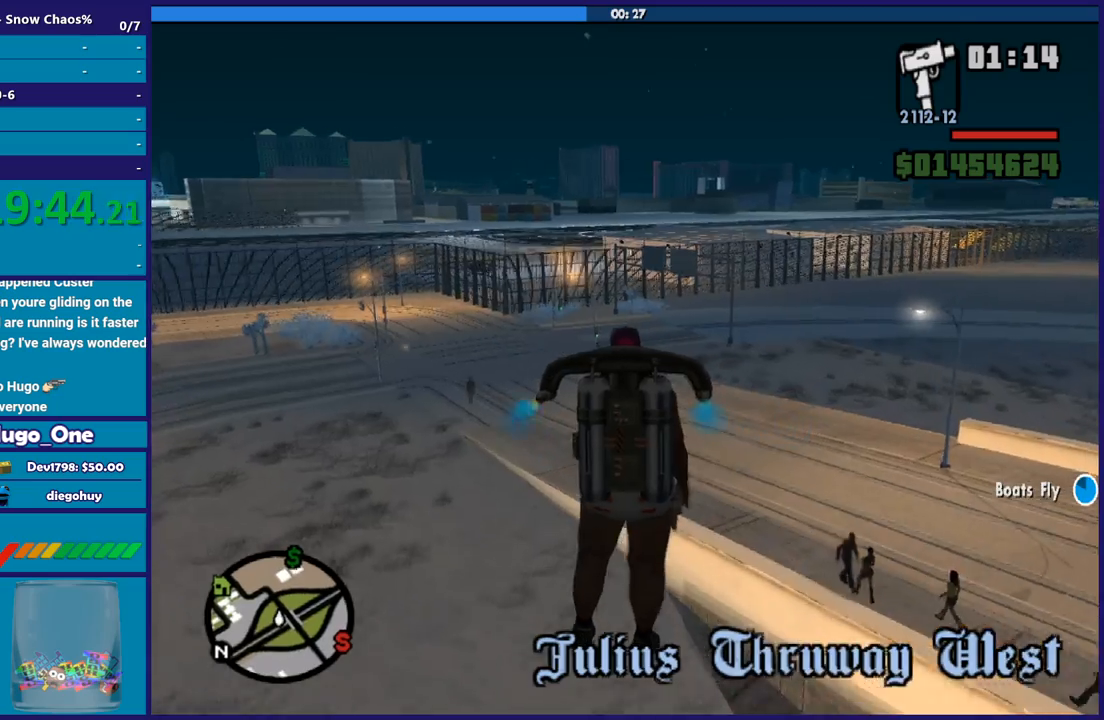
{"buttons": ["A", "R1"], "left_stick": "up", "right_stick": "center", "button_events": []}
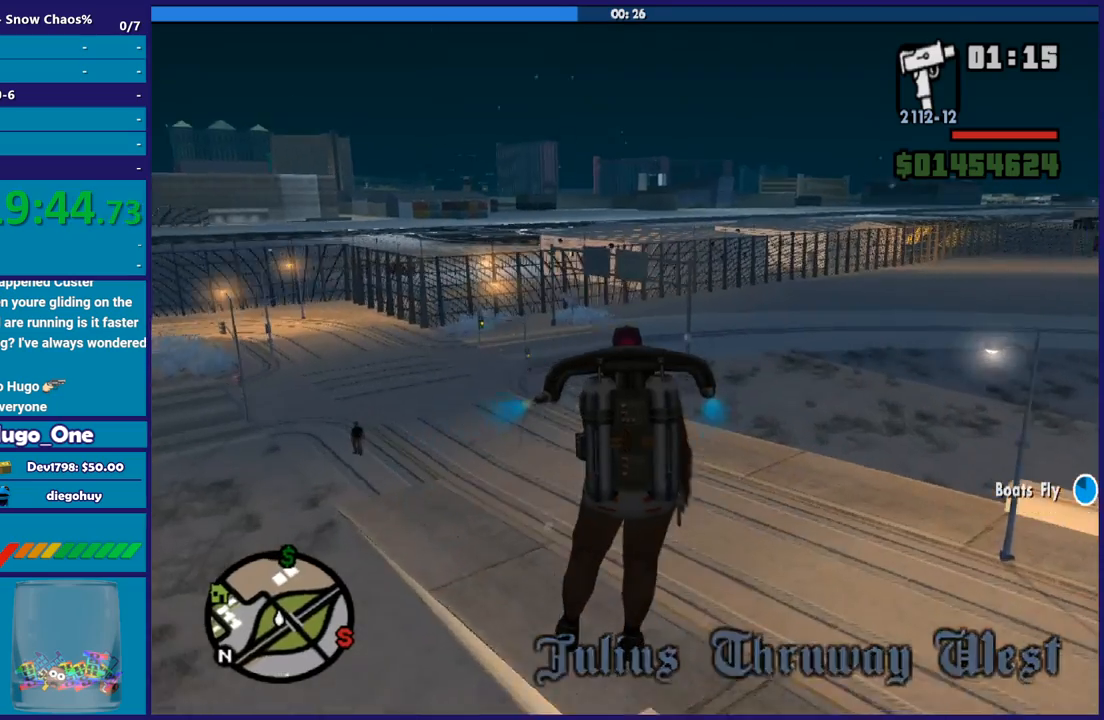
{"buttons": ["A", "L1"], "left_stick": "up", "right_stick": "center", "button_events": [[367, "R1", "up"], [434, "L1", "down"]]}